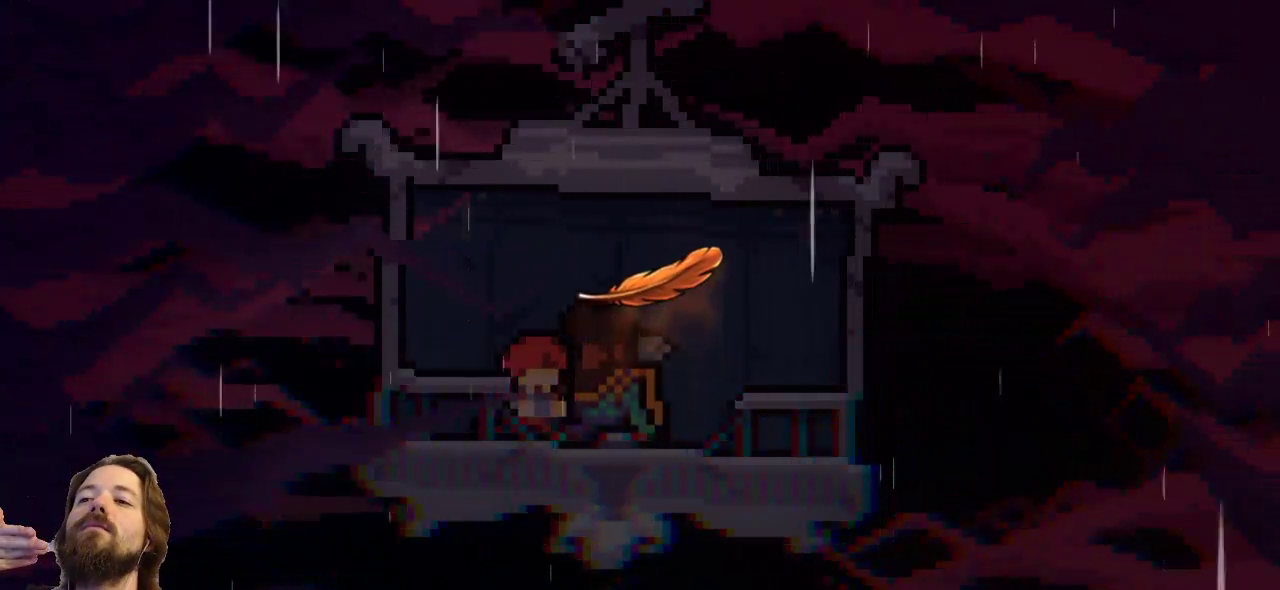
Gameplay with keyboard; each line is a JSON object with the keys held at the frame after it. "events" lists presses ("down") and releases ("up") of "a", "c", "d", "down", "left", "right", "s", "up", "x" and "z" between this image and that frame as [ms after this image, input, new state], when the widget could be followed in between. No other keys are recorded. Mouse input is not recorded.
{"keys": [], "events": []}
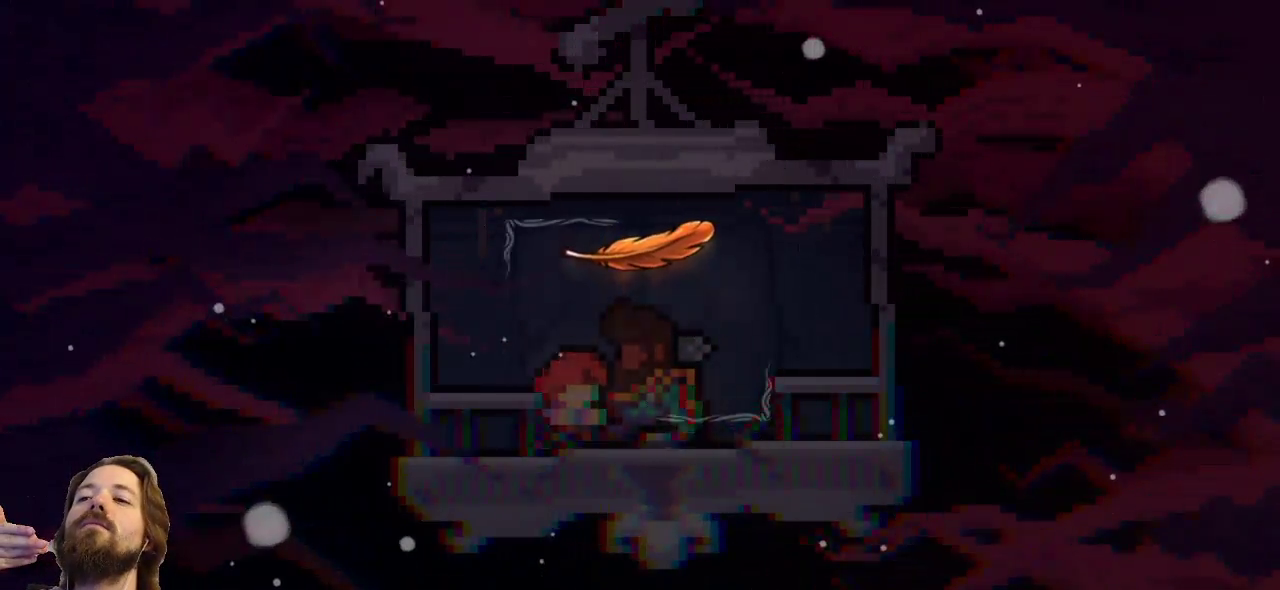
{"keys": [], "events": []}
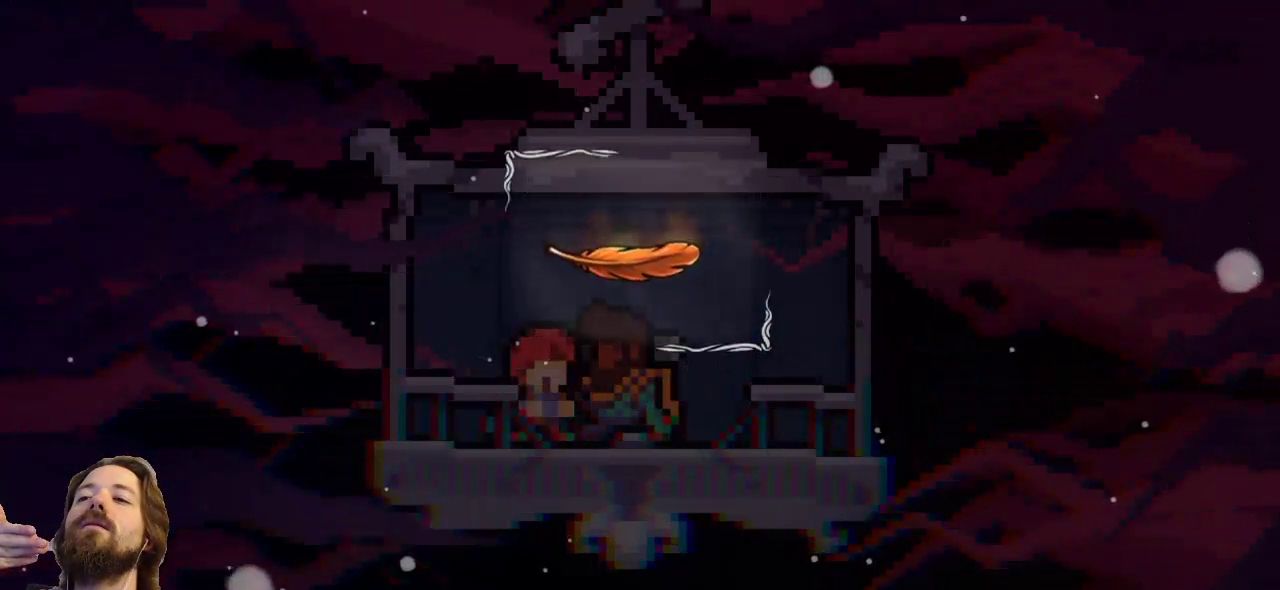
{"keys": ["c"], "events": [[133, "c", "down"]]}
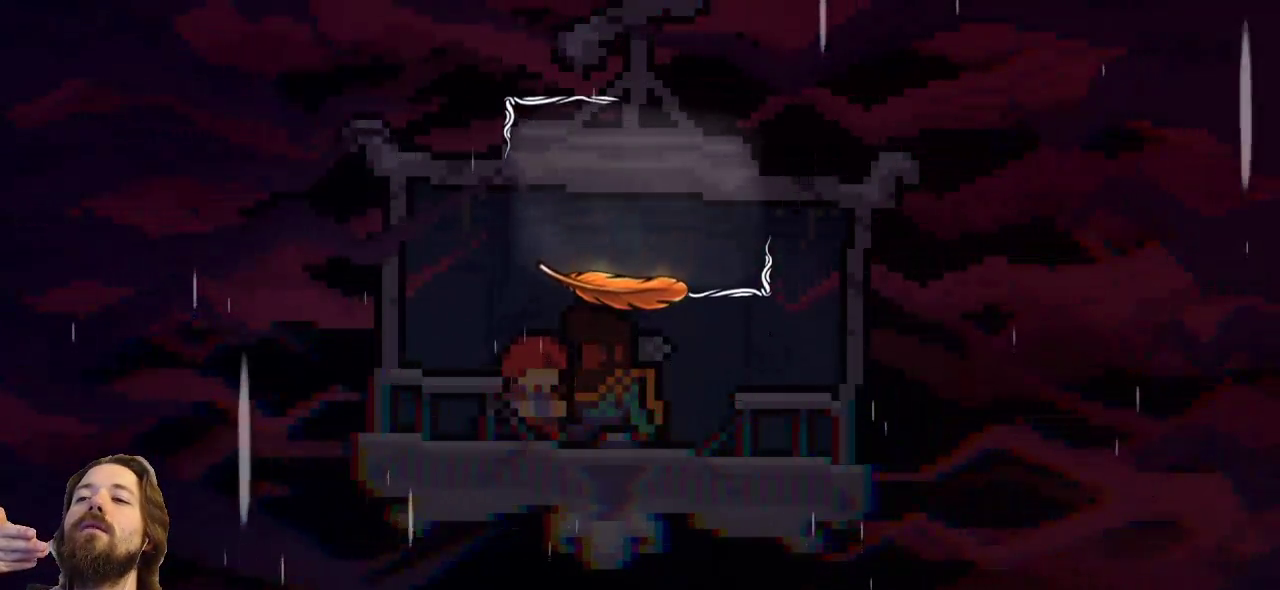
{"keys": ["c"], "events": []}
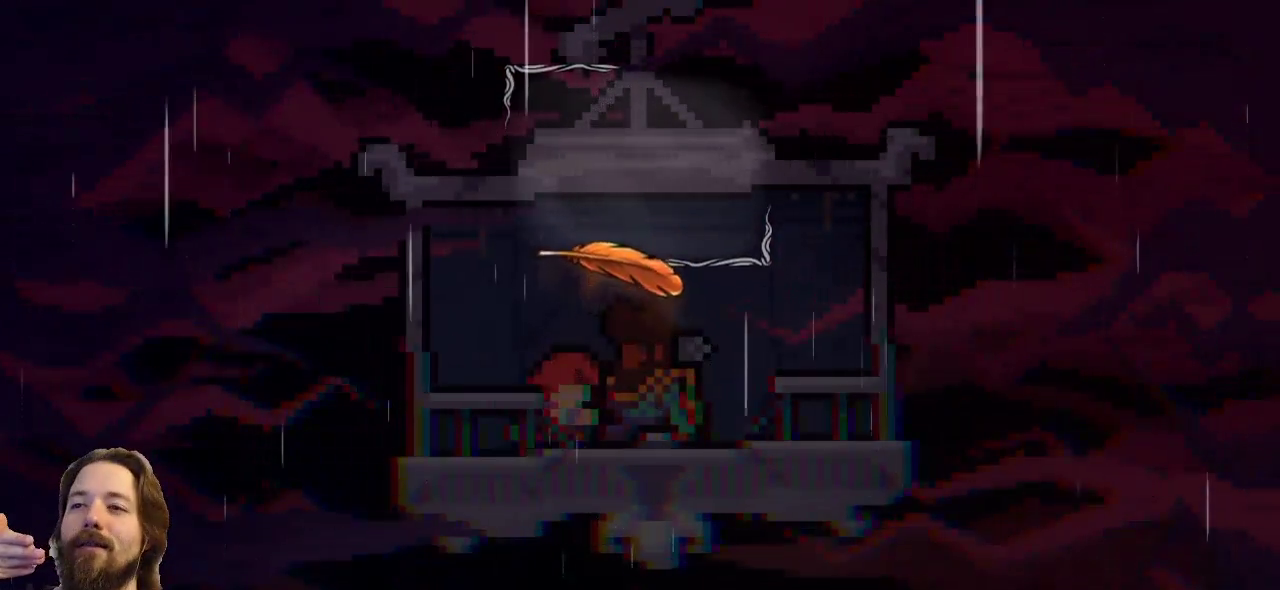
{"keys": [], "events": [[400, "c", "up"]]}
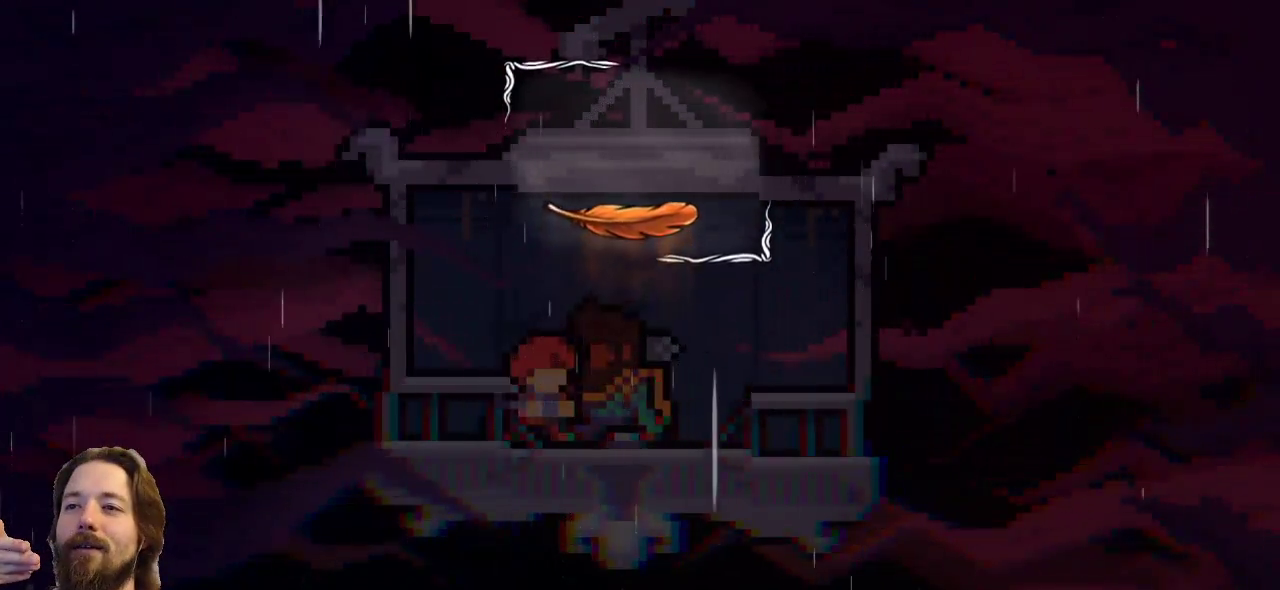
{"keys": [], "events": []}
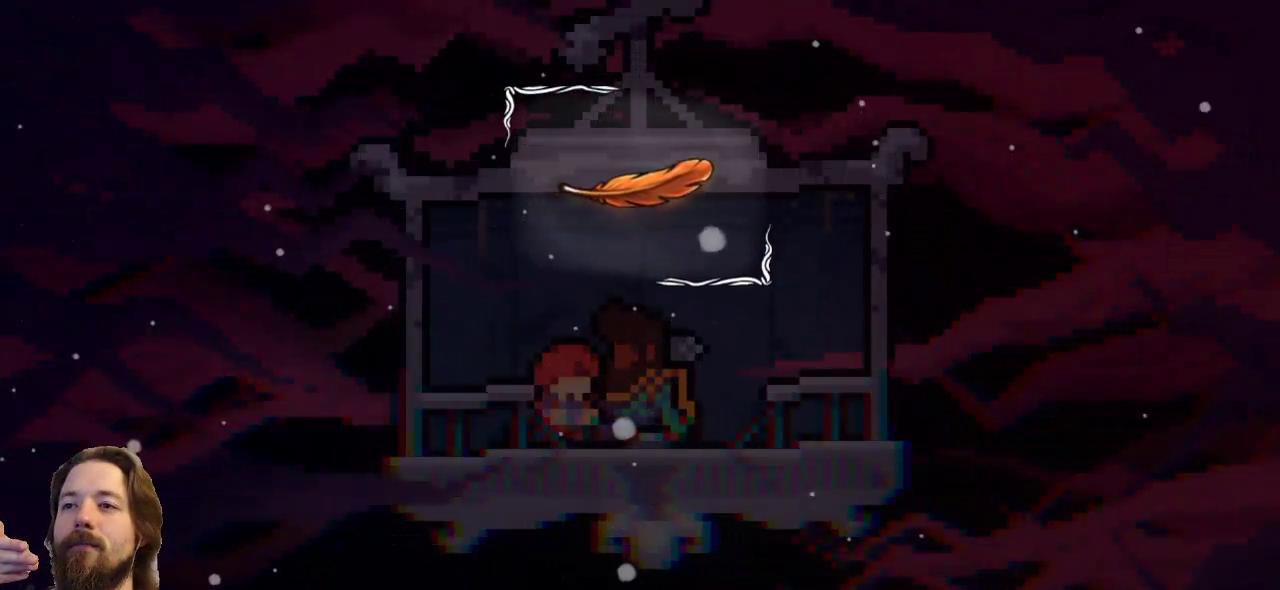
{"keys": [], "events": []}
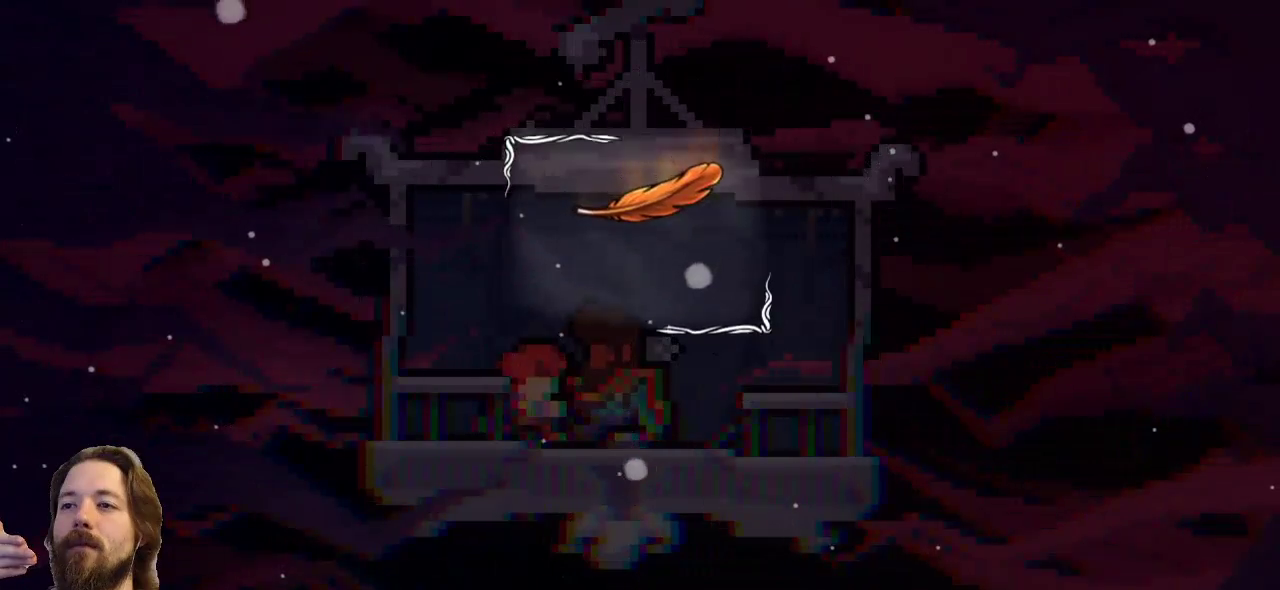
{"keys": [], "events": []}
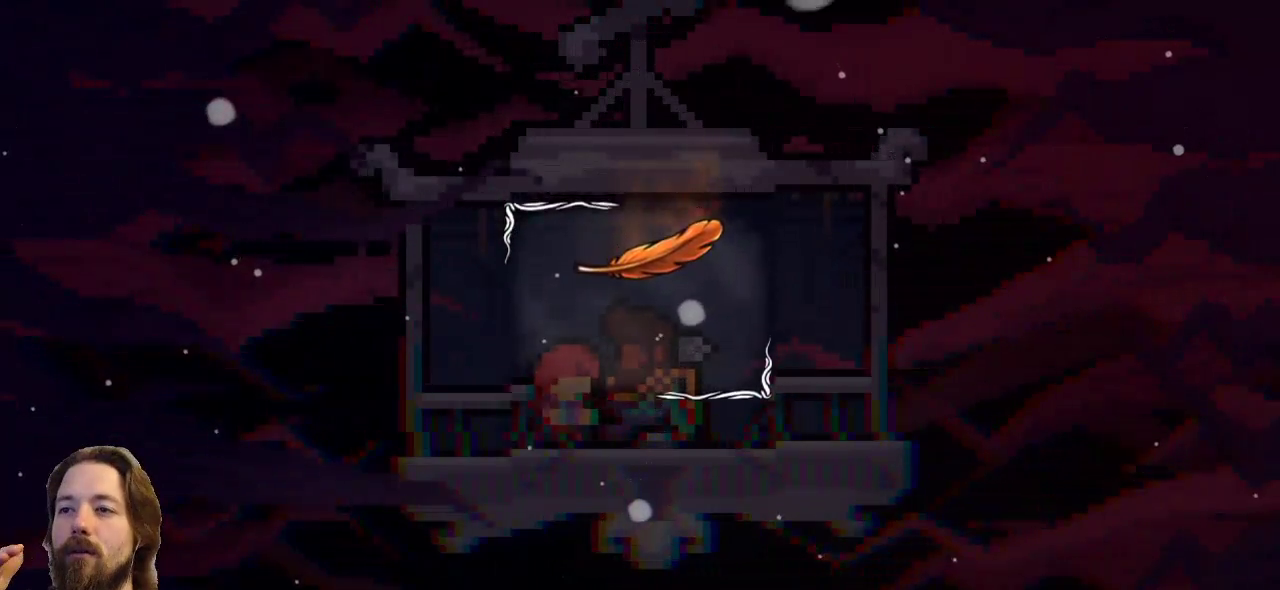
{"keys": [], "events": []}
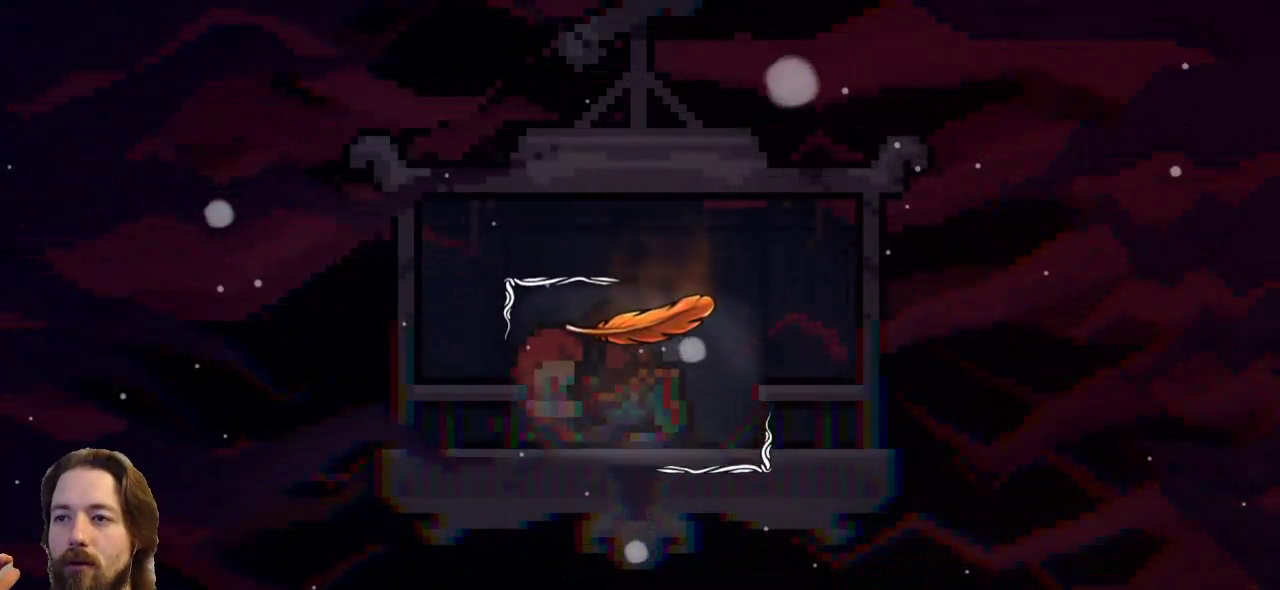
{"keys": [], "events": []}
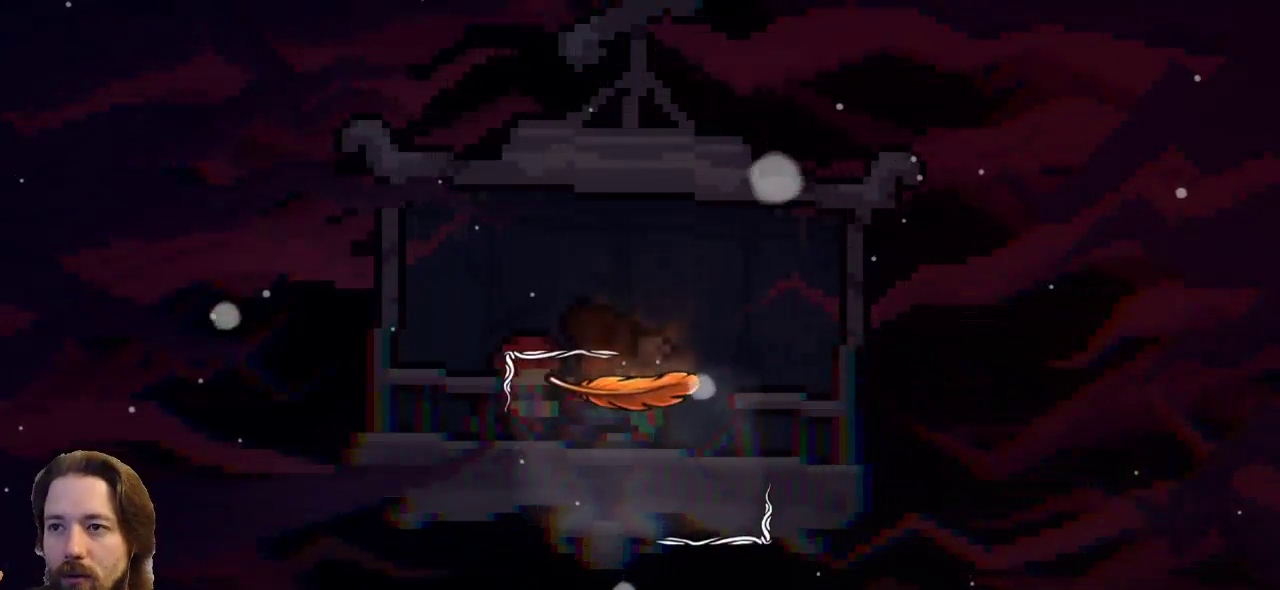
{"keys": [], "events": []}
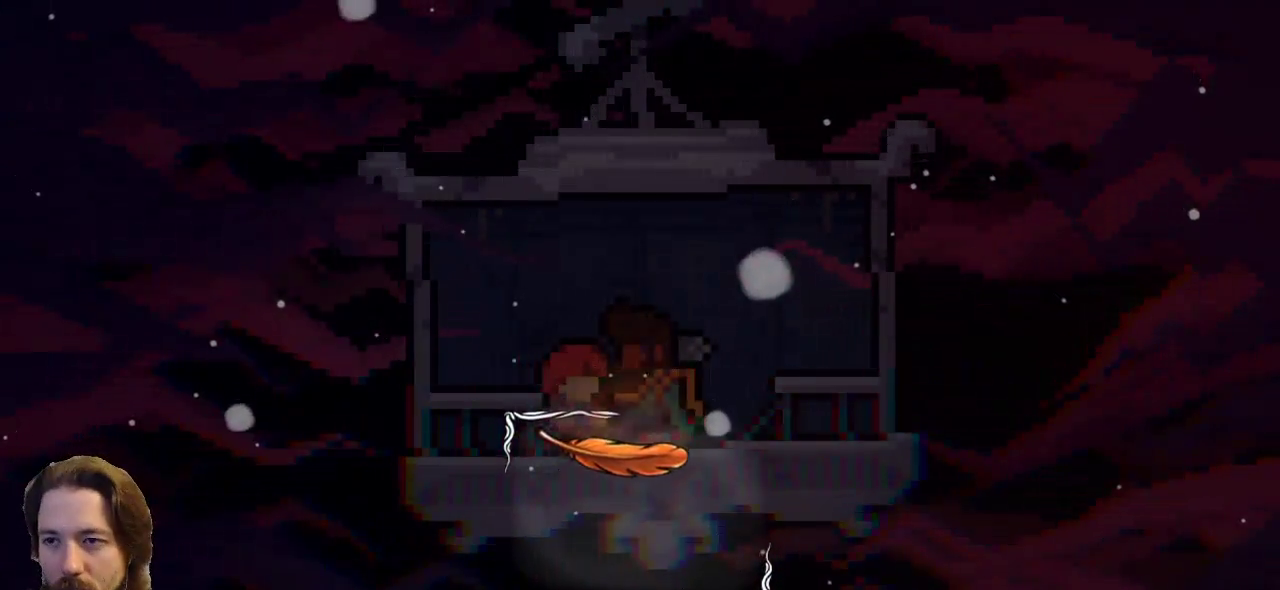
{"keys": [], "events": []}
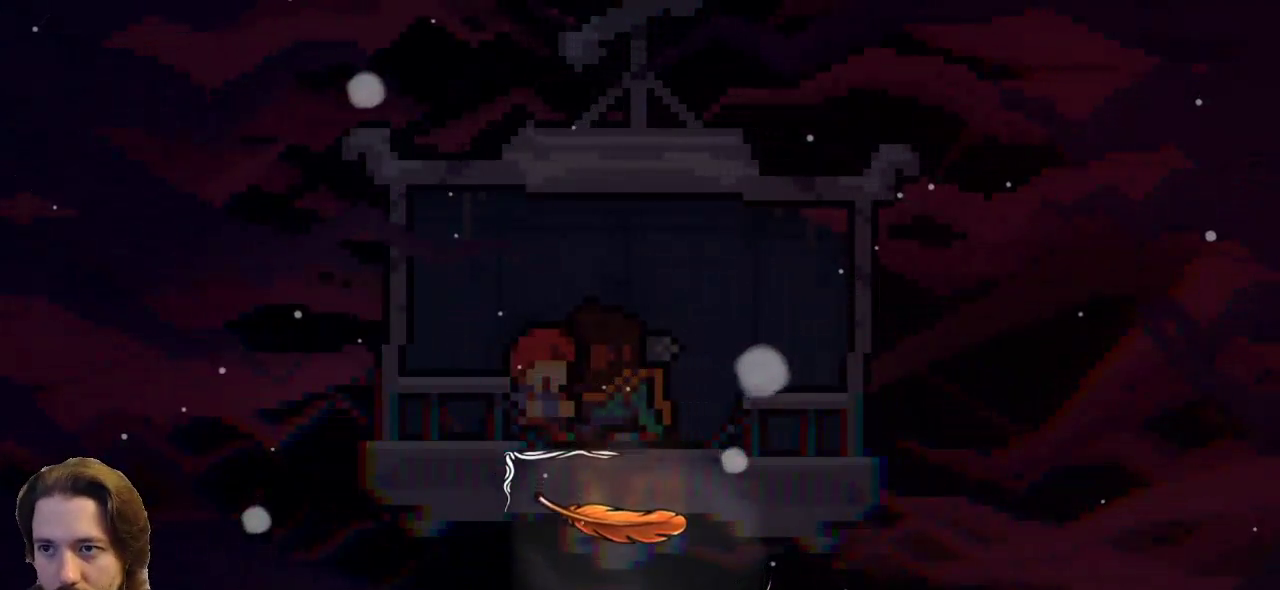
{"keys": ["c"], "events": [[383, "c", "down"]]}
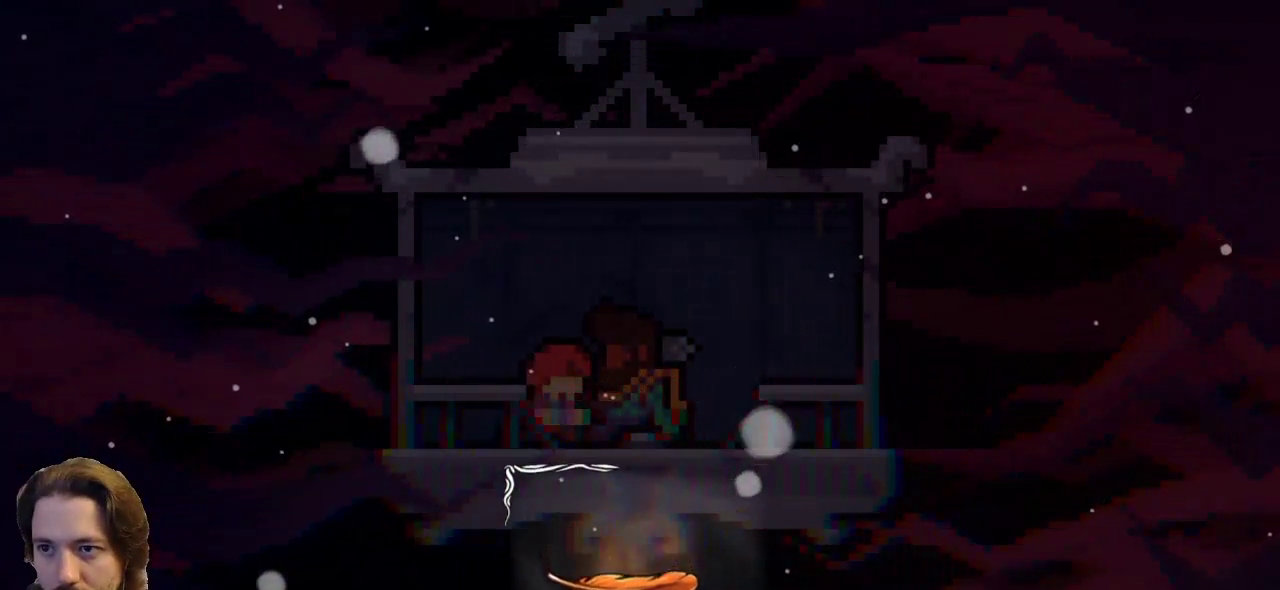
{"keys": ["c"], "events": []}
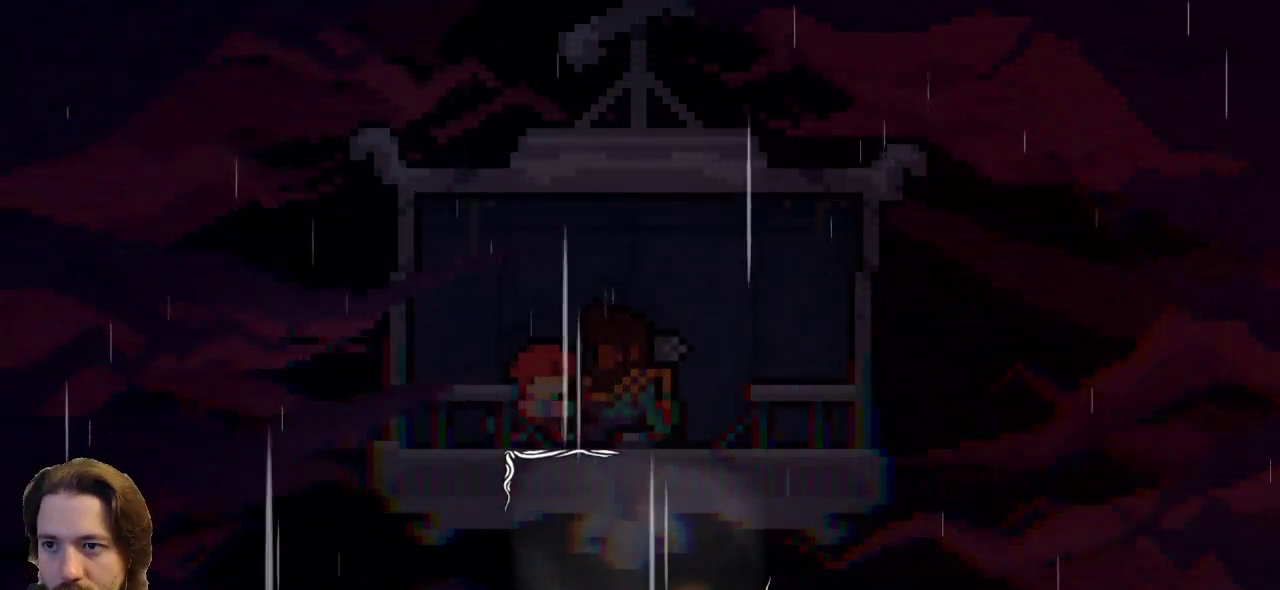
{"keys": ["c"], "events": []}
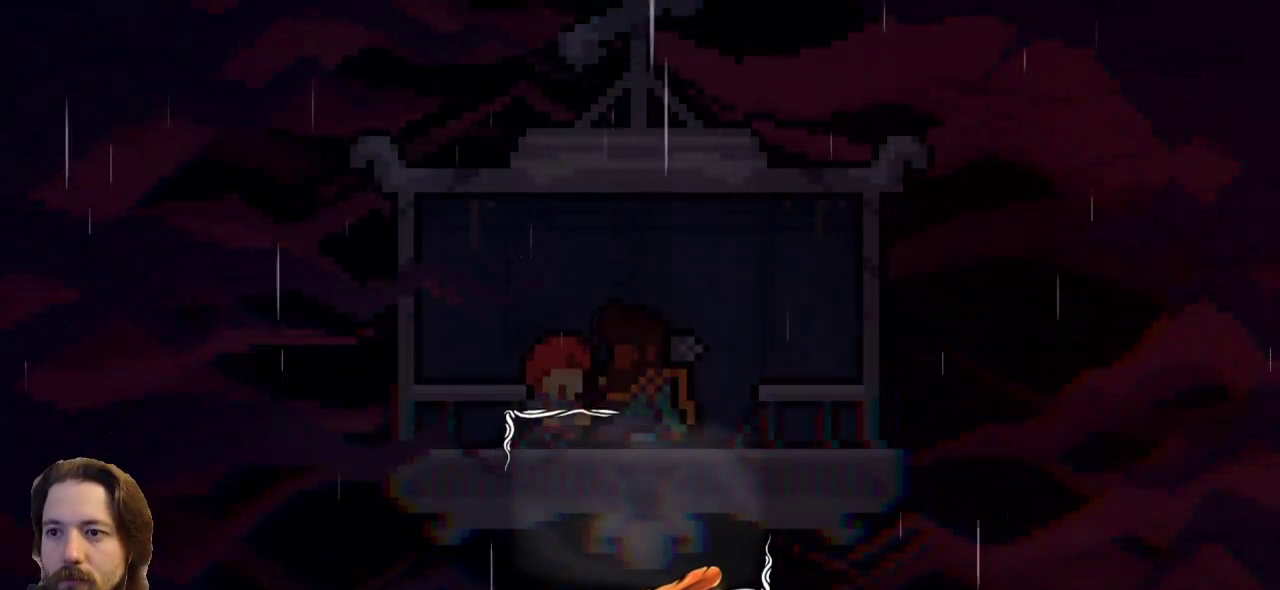
{"keys": ["c"], "events": []}
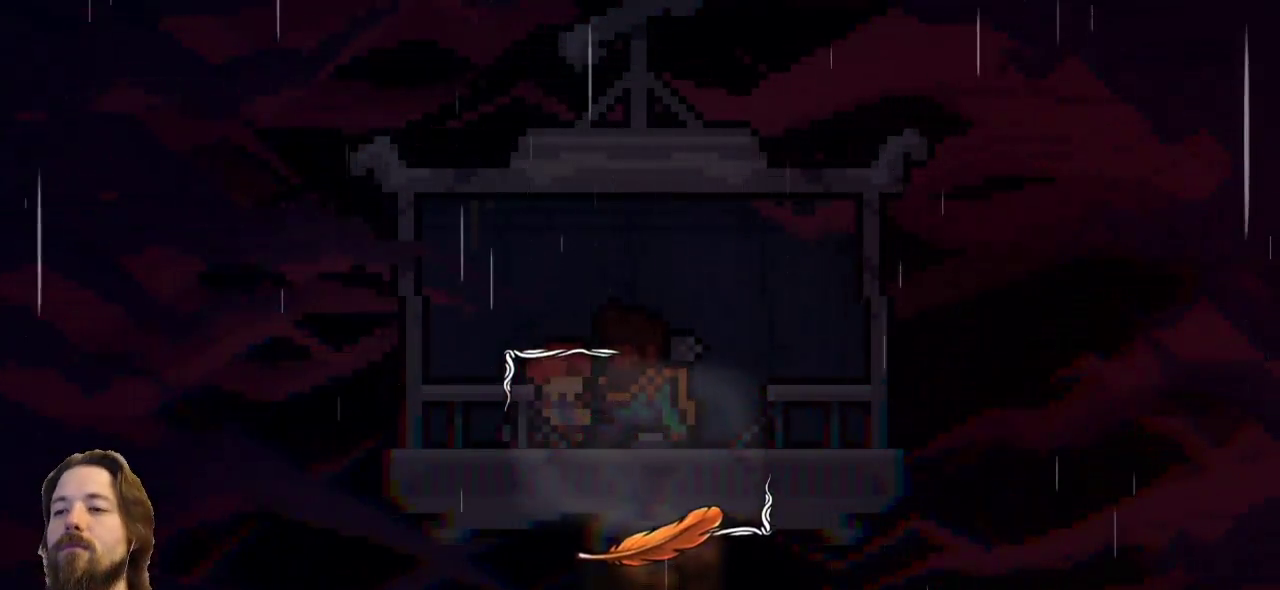
{"keys": ["c"], "events": []}
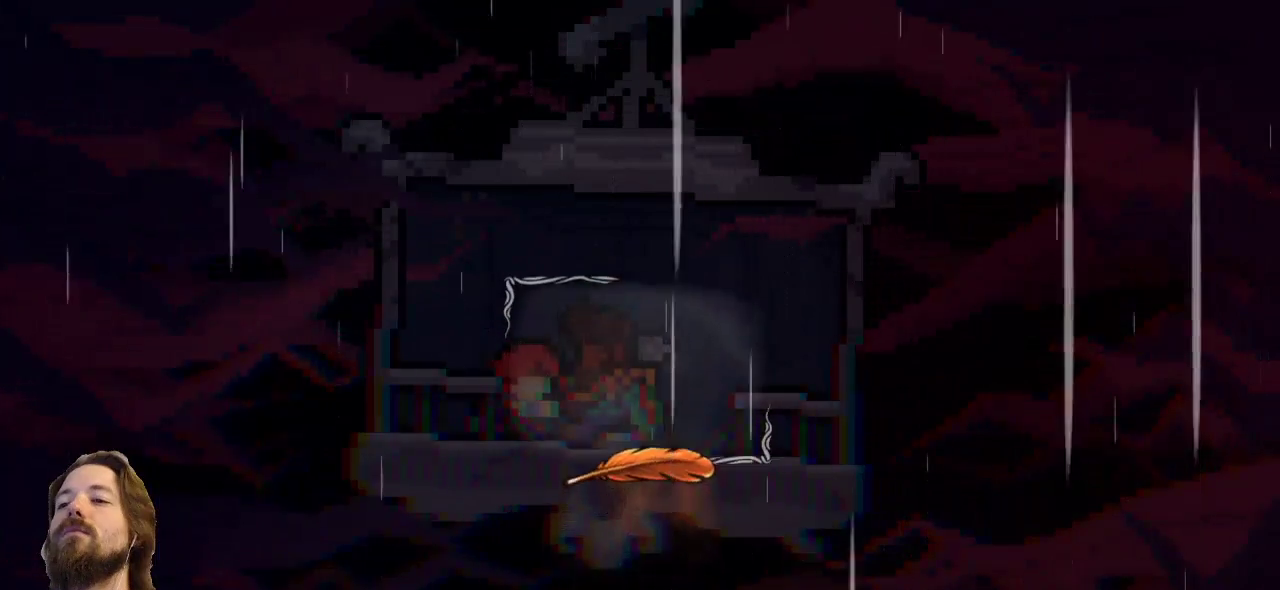
{"keys": ["c"], "events": []}
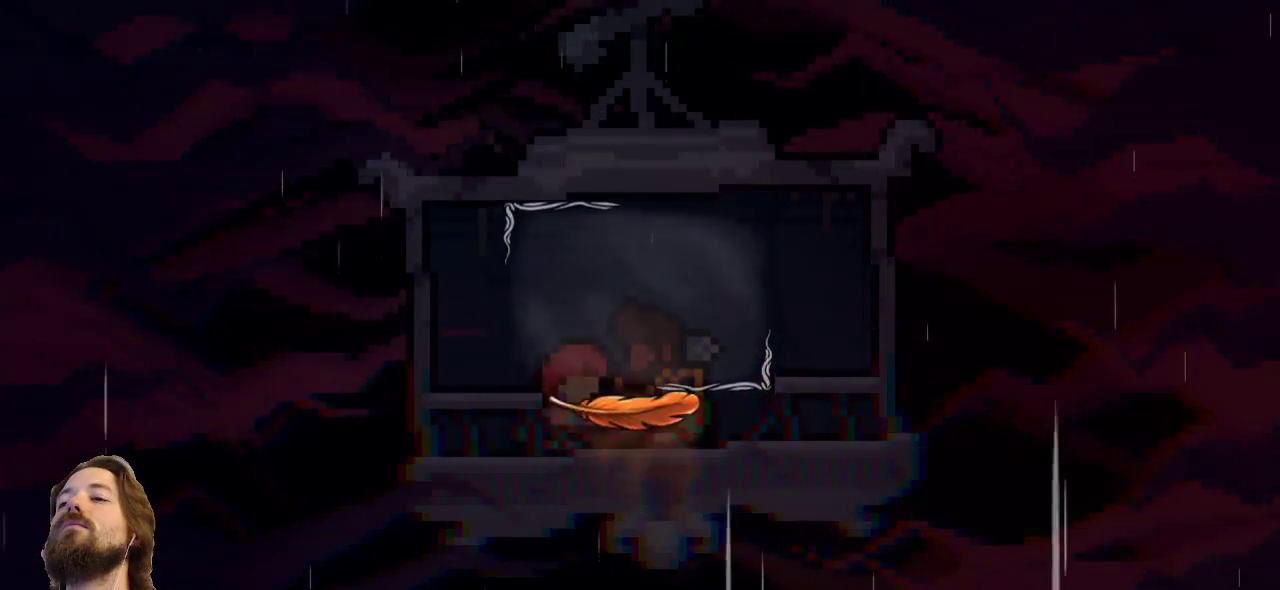
{"keys": ["c"], "events": []}
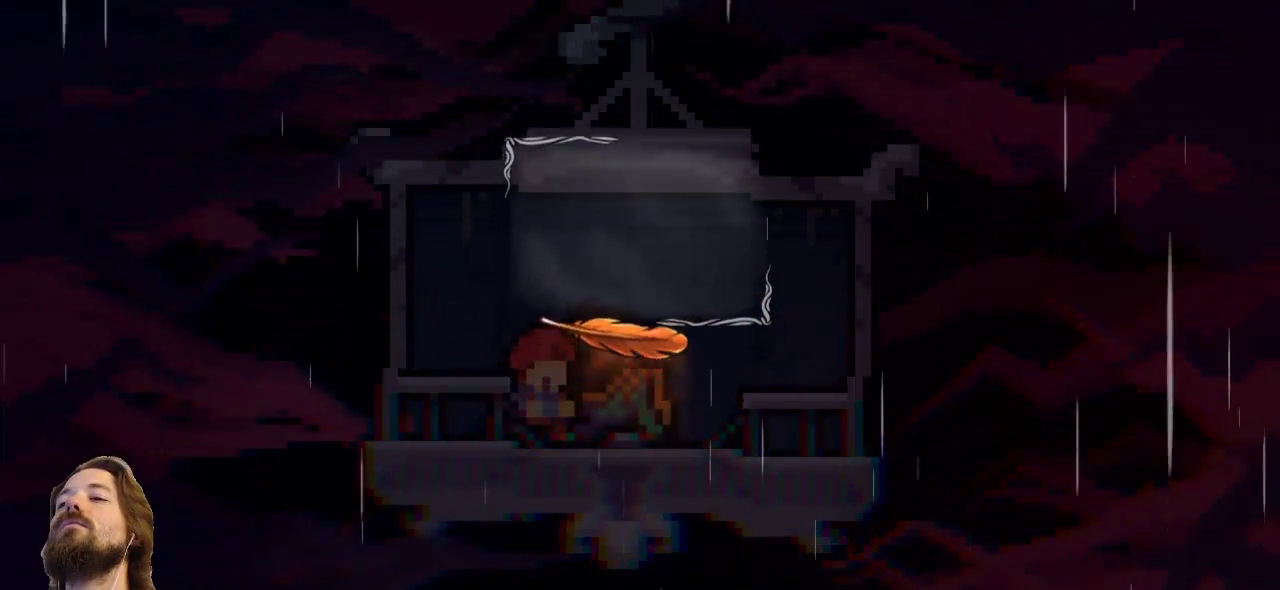
{"keys": ["c"], "events": []}
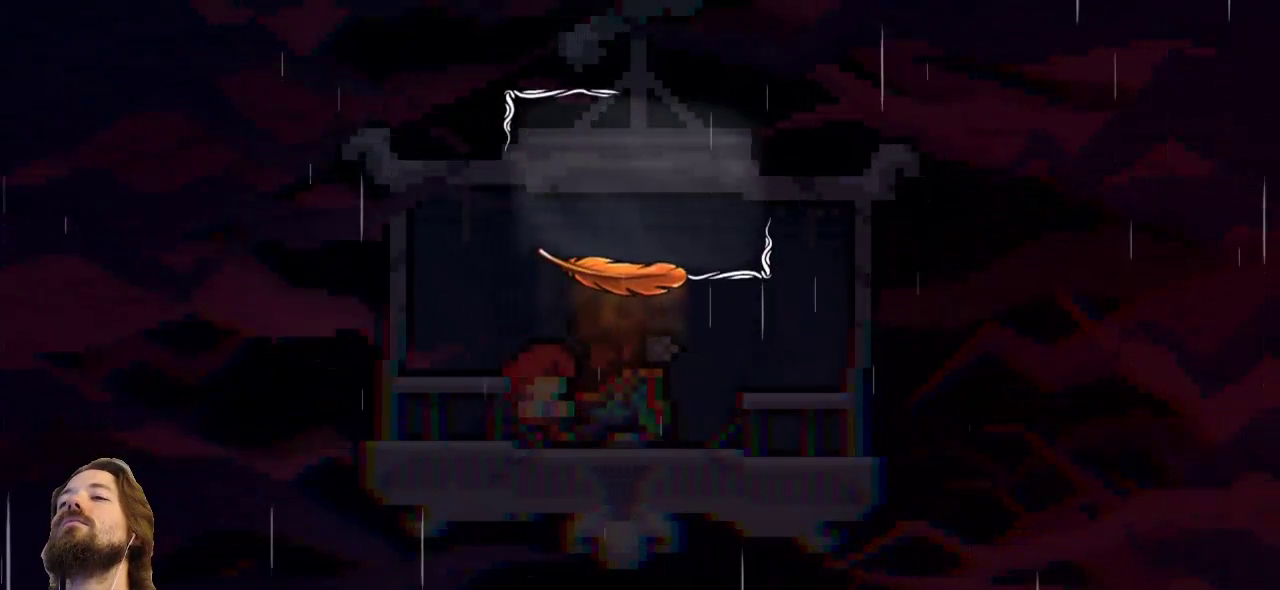
{"keys": [], "events": [[100, "c", "up"]]}
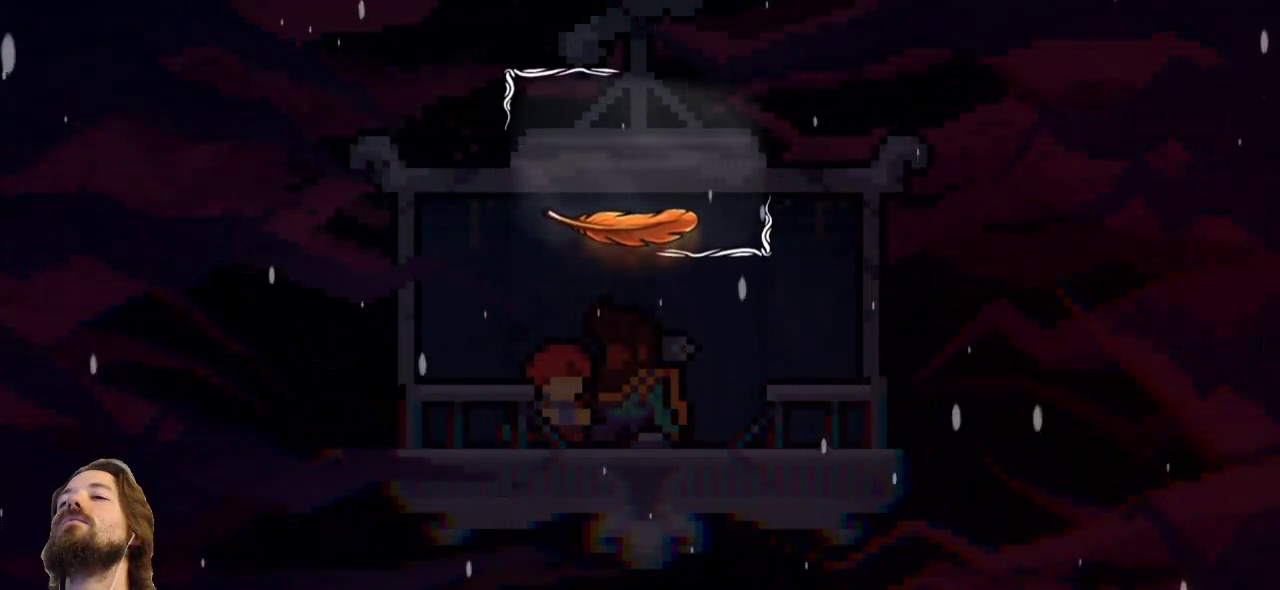
{"keys": [], "events": [[333, "c", "down"], [483, "c", "up"]]}
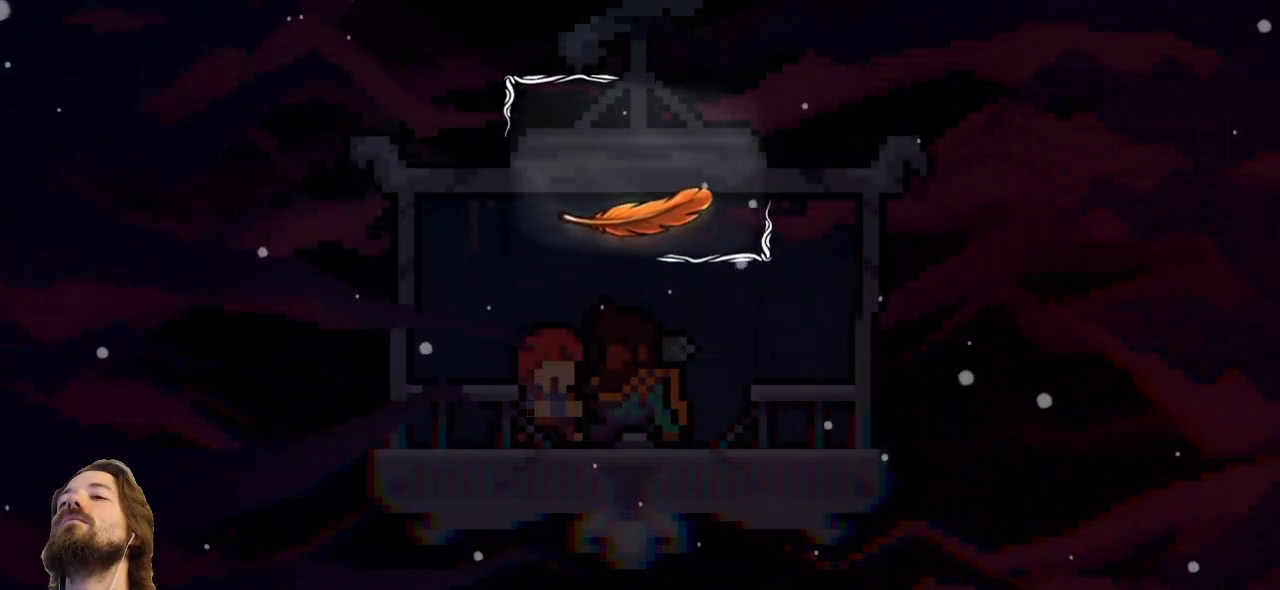
{"keys": [], "events": []}
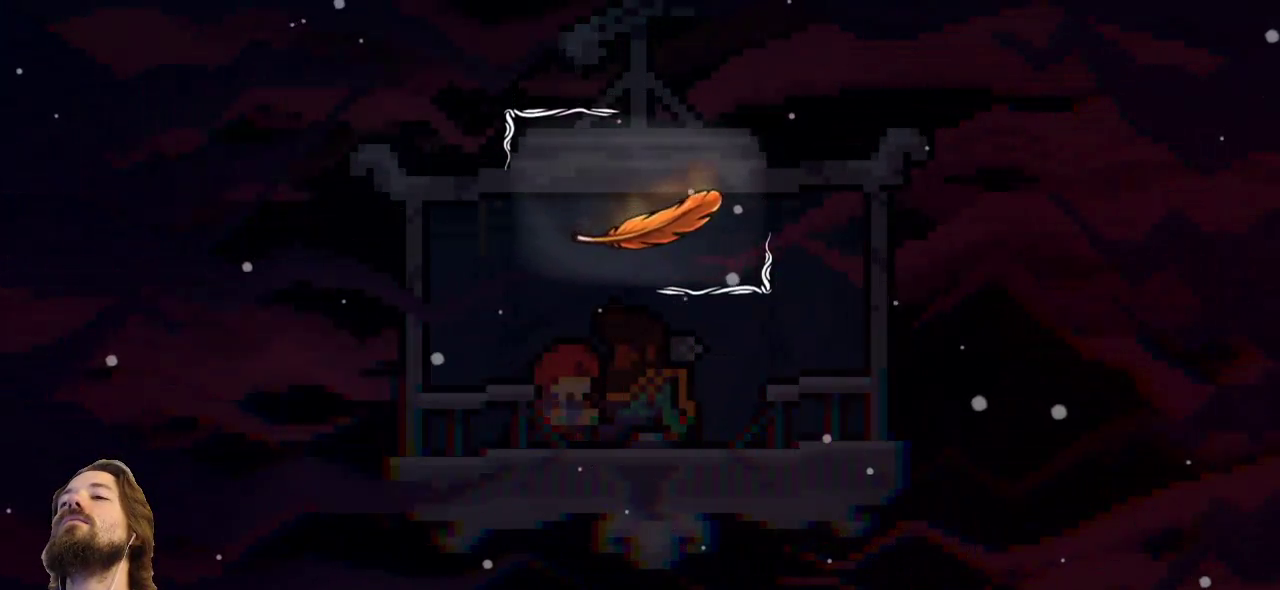
{"keys": [], "events": []}
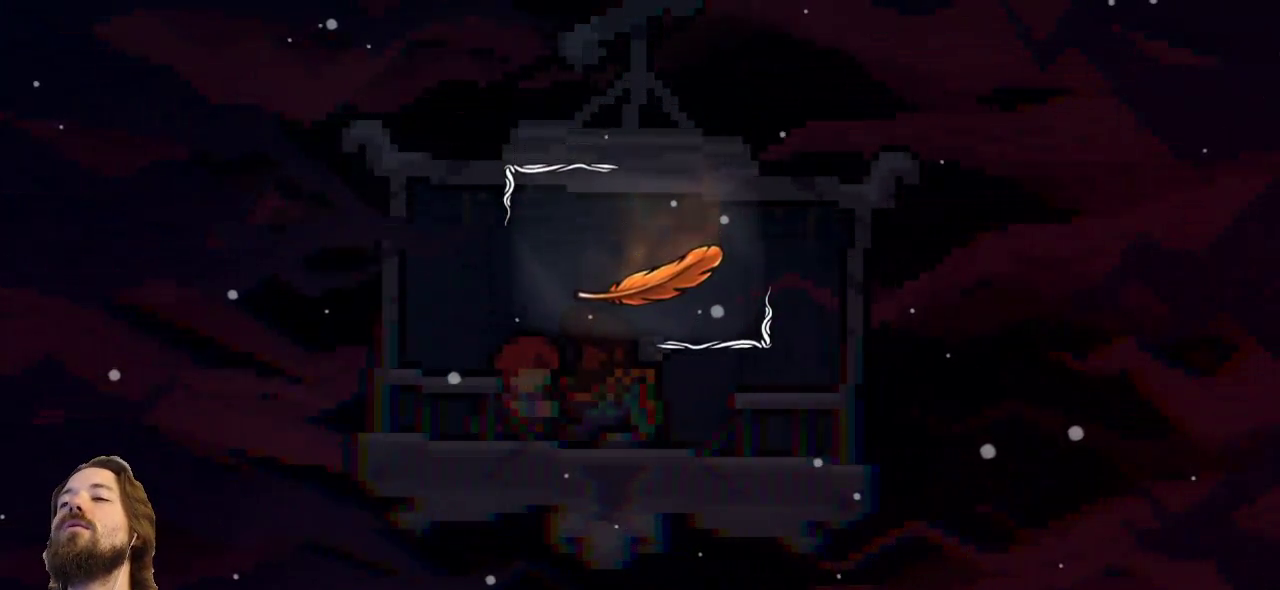
{"keys": [], "events": []}
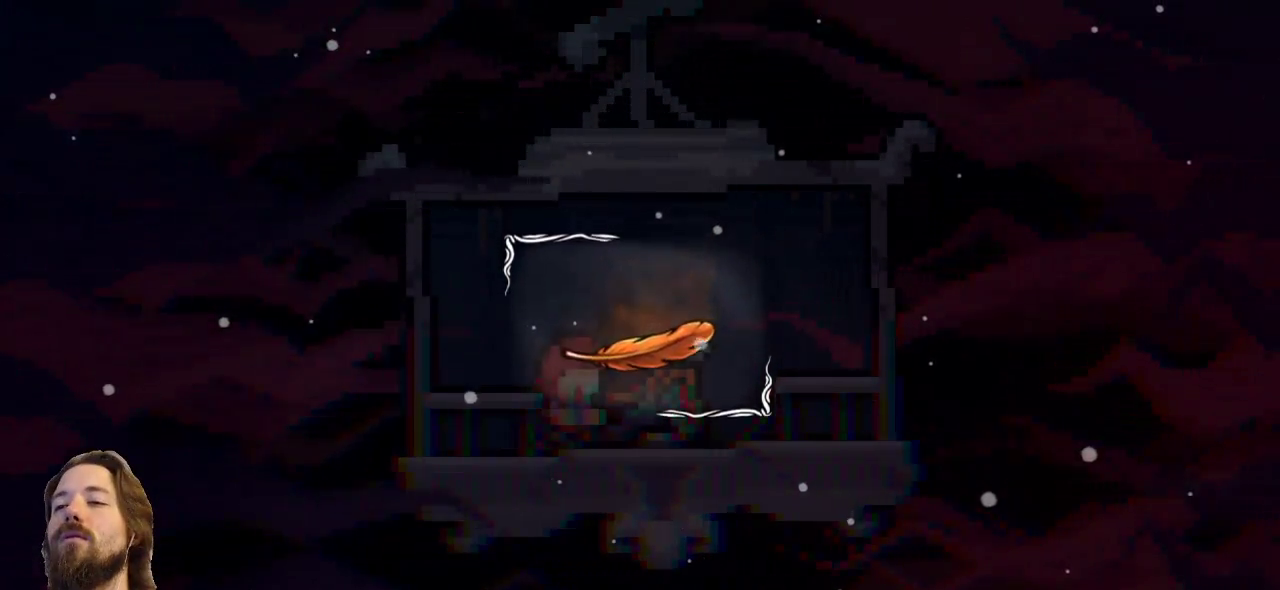
{"keys": [], "events": []}
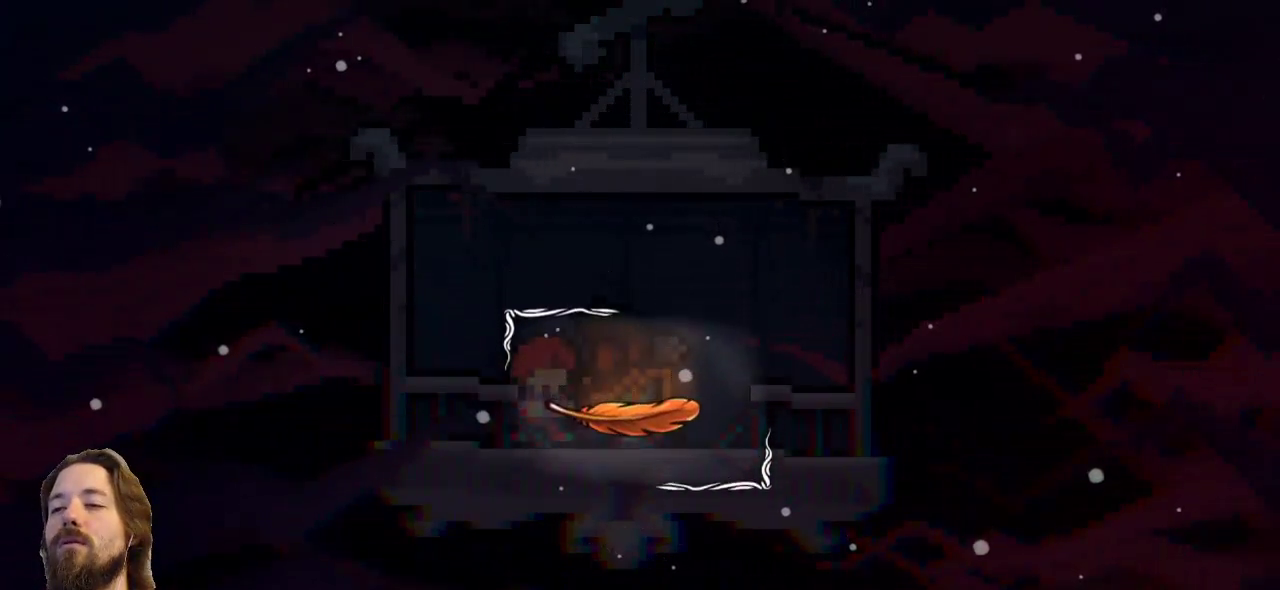
{"keys": [], "events": []}